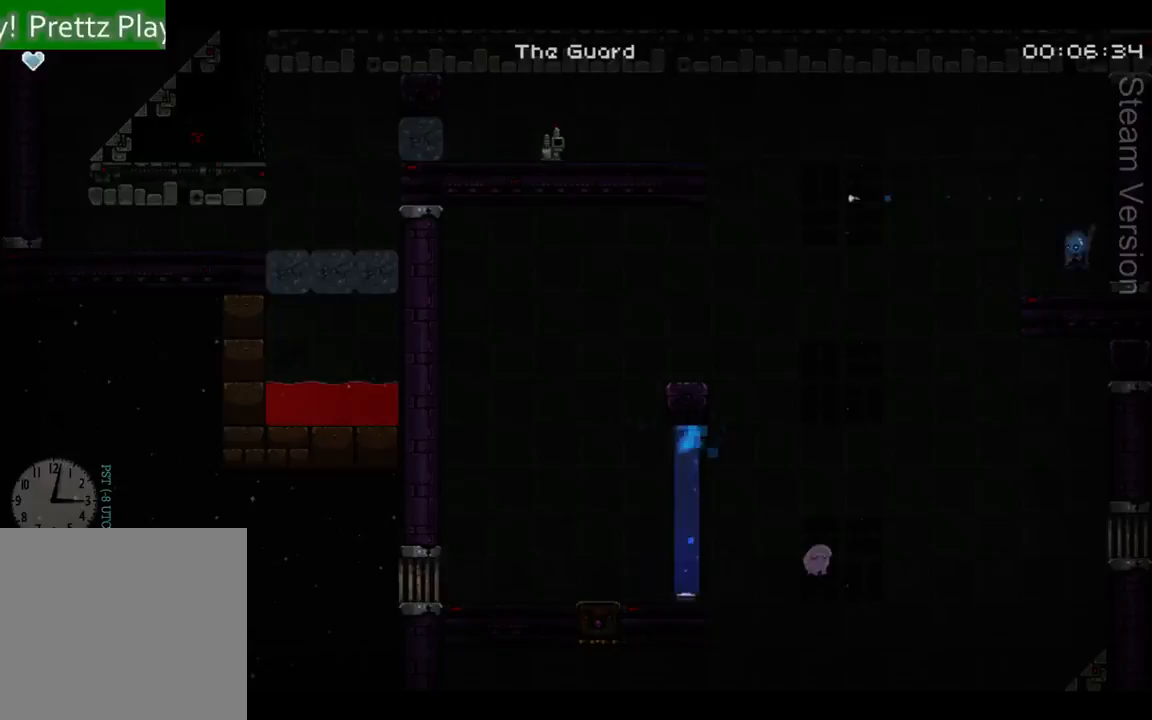
Gameplay with a controller (Xbox layout); each line is a JSON object with the inputs held at the frame after it. "events" lists button and stick changes between this image and that frame as [ms after this image, input, new state], when the widget could be followed in between. Not read: L3 R3 right_stick.
{"buttons": ["A", "DPAD_LEFT"], "left_stick": "center", "events": [[200, "DPAD_LEFT", "down"], [233, "A", "down"]]}
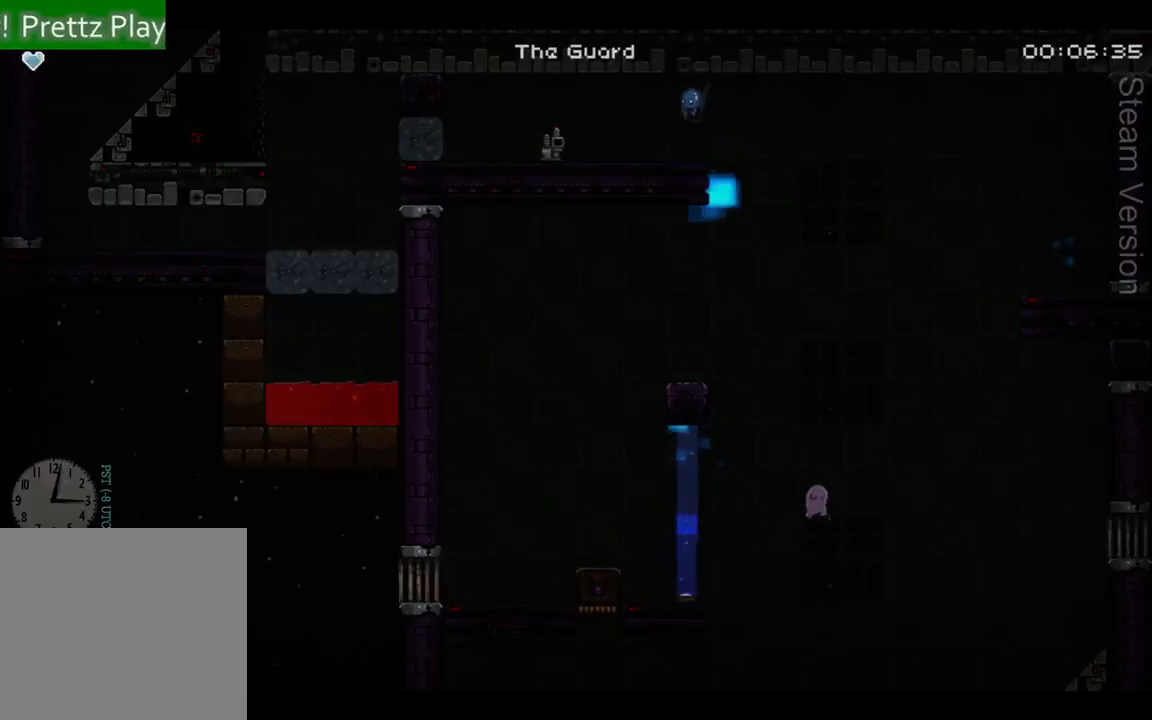
{"buttons": ["B", "DPAD_LEFT"], "left_stick": "center", "events": [[33, "A", "up"], [433, "B", "down"]]}
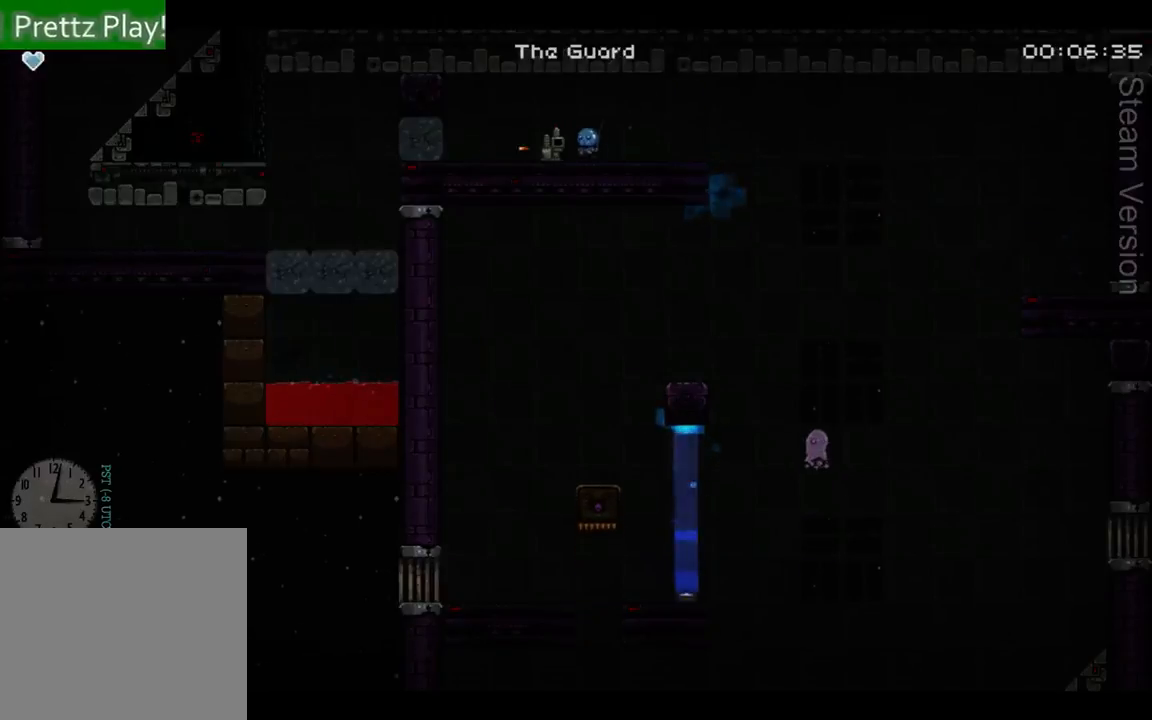
{"buttons": ["DPAD_LEFT"], "left_stick": "center", "events": [[33, "B", "up"], [233, "X", "down"], [267, "X", "up"], [400, "X", "down"], [467, "X", "up"]]}
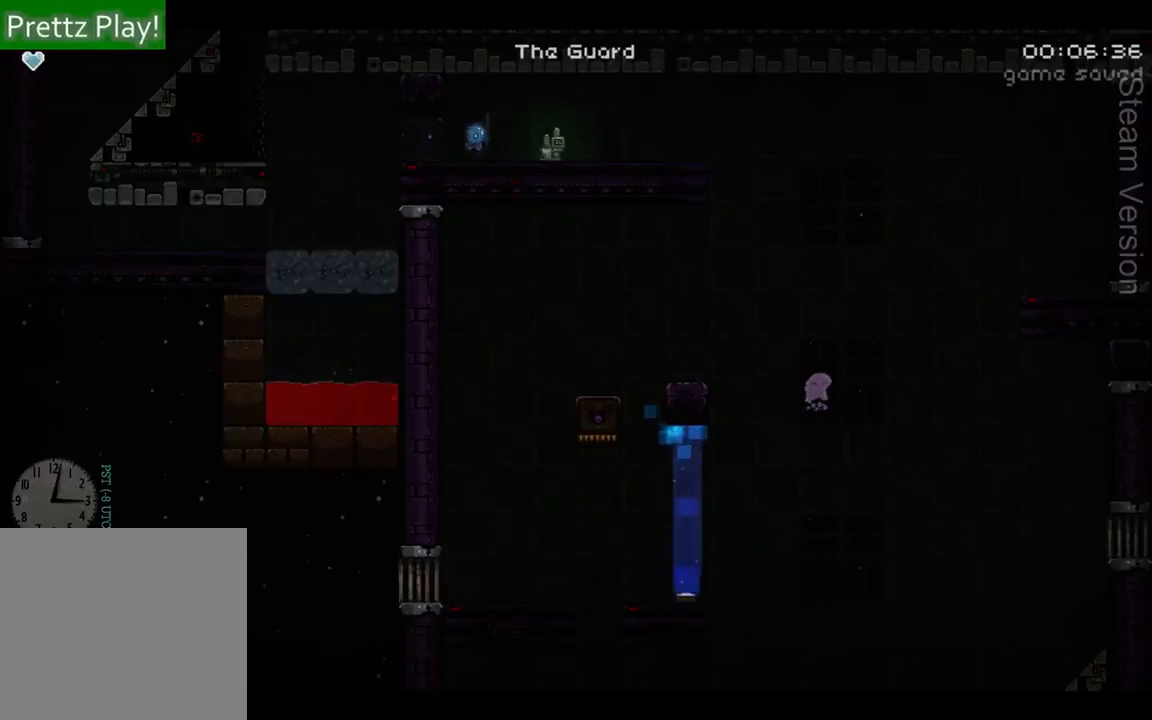
{"buttons": ["DPAD_LEFT"], "left_stick": "center", "events": [[33, "X", "down"], [133, "X", "up"], [200, "X", "down"], [333, "X", "up"]]}
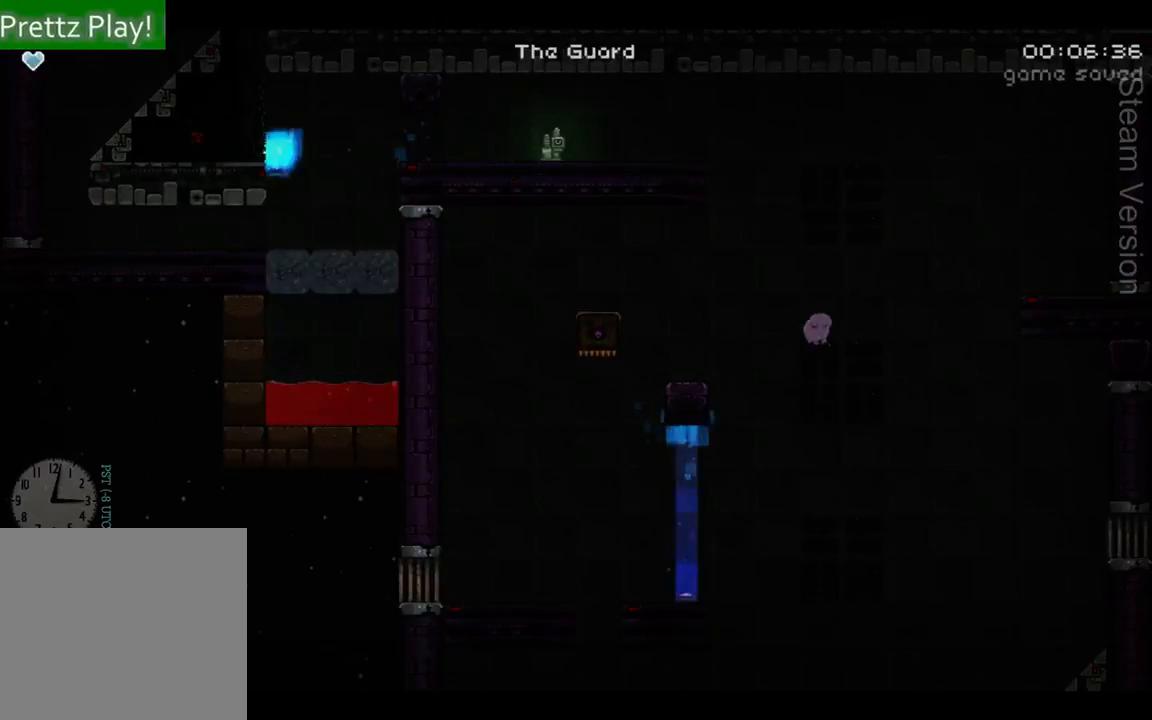
{"buttons": ["DPAD_LEFT"], "left_stick": "center", "events": []}
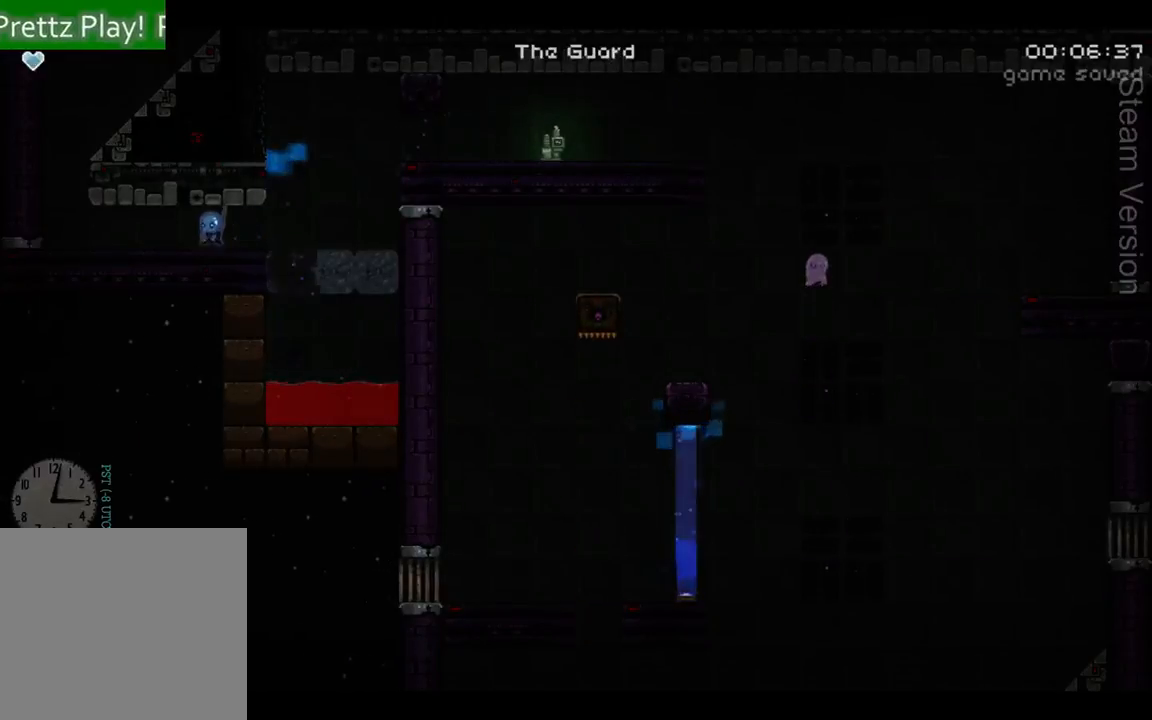
{"buttons": ["DPAD_LEFT"], "left_stick": "center", "events": []}
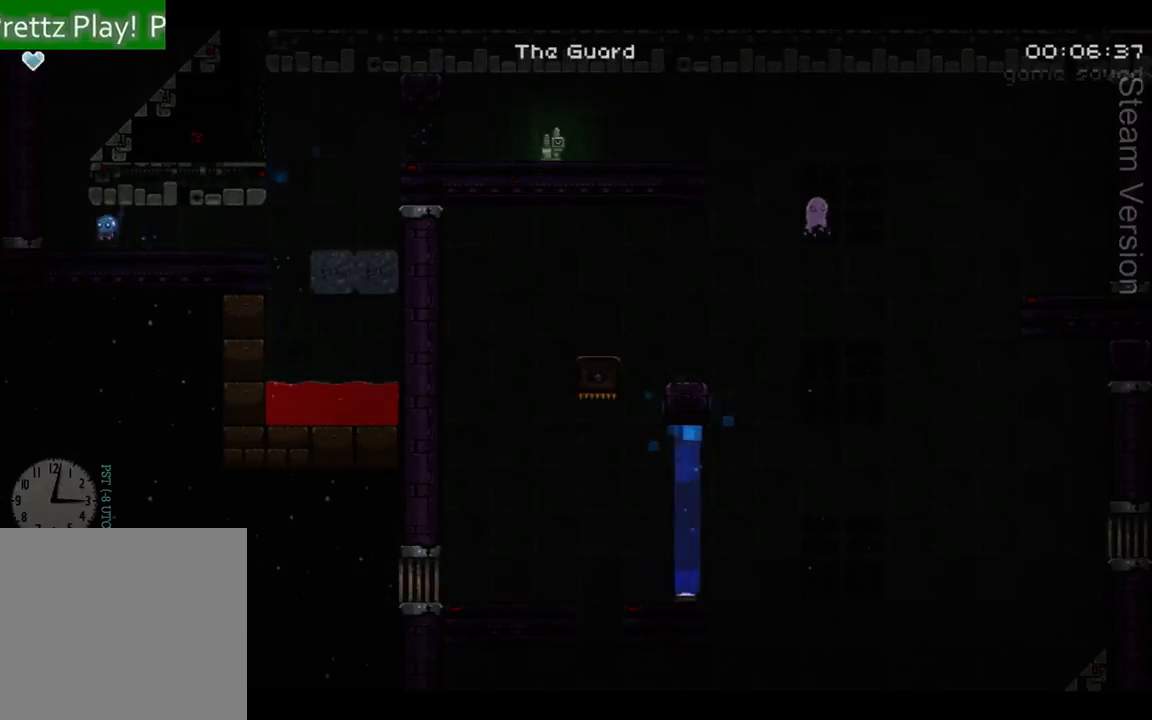
{"buttons": ["A", "DPAD_RIGHT"], "left_stick": "center", "events": [[167, "A", "down"], [233, "DPAD_LEFT", "up"], [233, "DPAD_UP", "down"], [300, "DPAD_RIGHT", "down"], [300, "DPAD_UP", "up"]]}
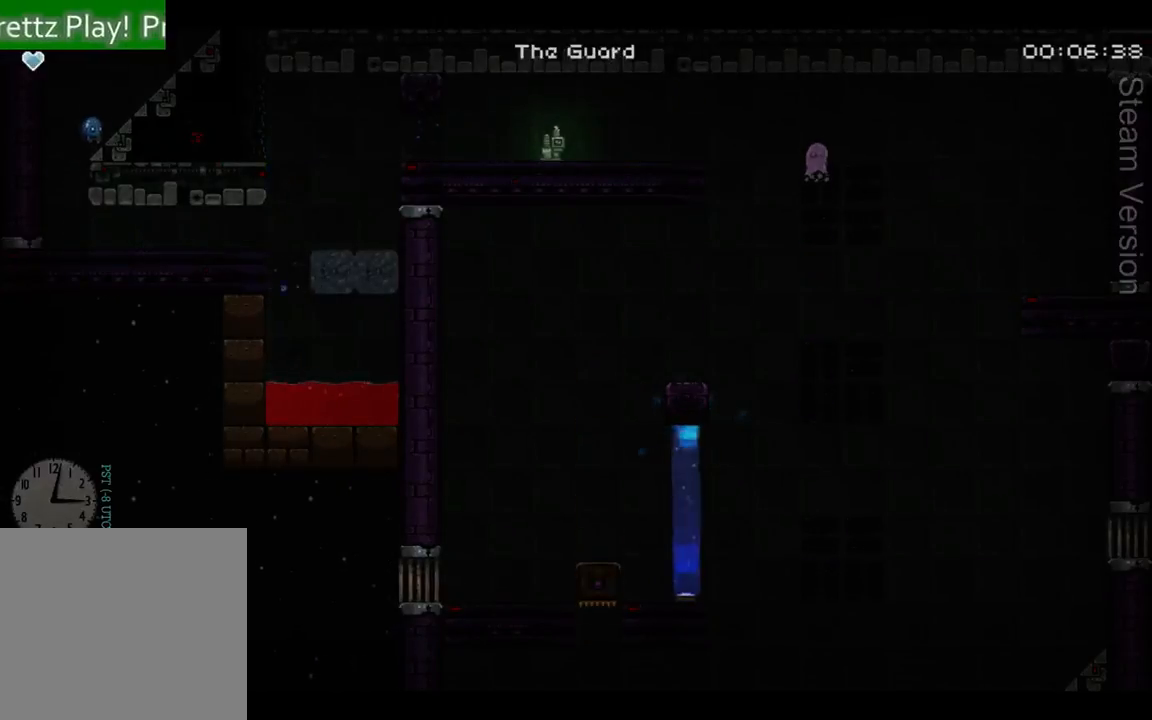
{"buttons": ["DPAD_RIGHT"], "left_stick": "center", "events": [[167, "A", "up"]]}
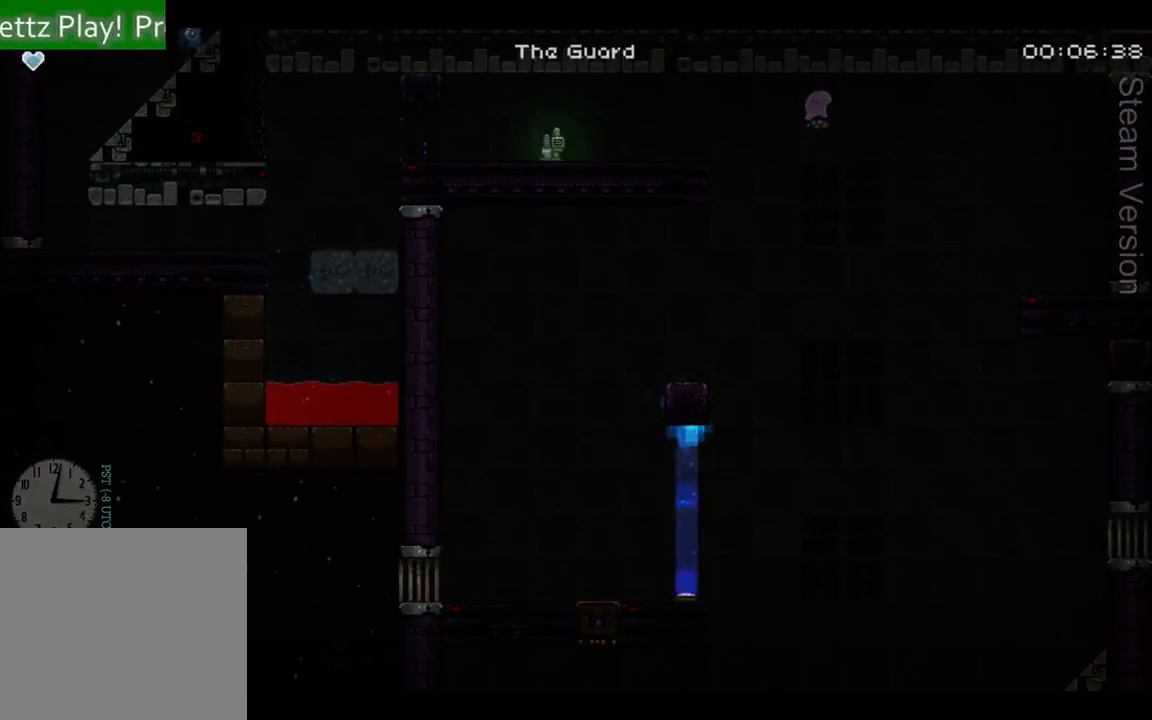
{"buttons": ["DPAD_RIGHT"], "left_stick": "center", "events": []}
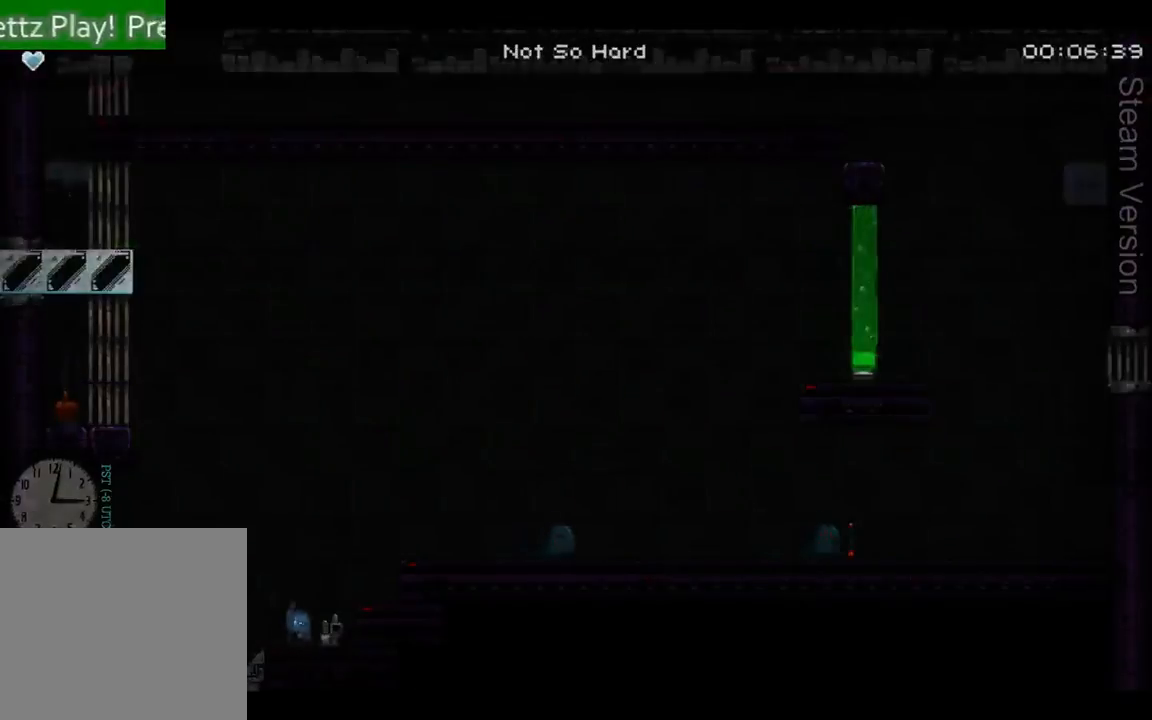
{"buttons": ["DPAD_RIGHT"], "left_stick": "center", "events": [[133, "A", "down"], [500, "A", "up"]]}
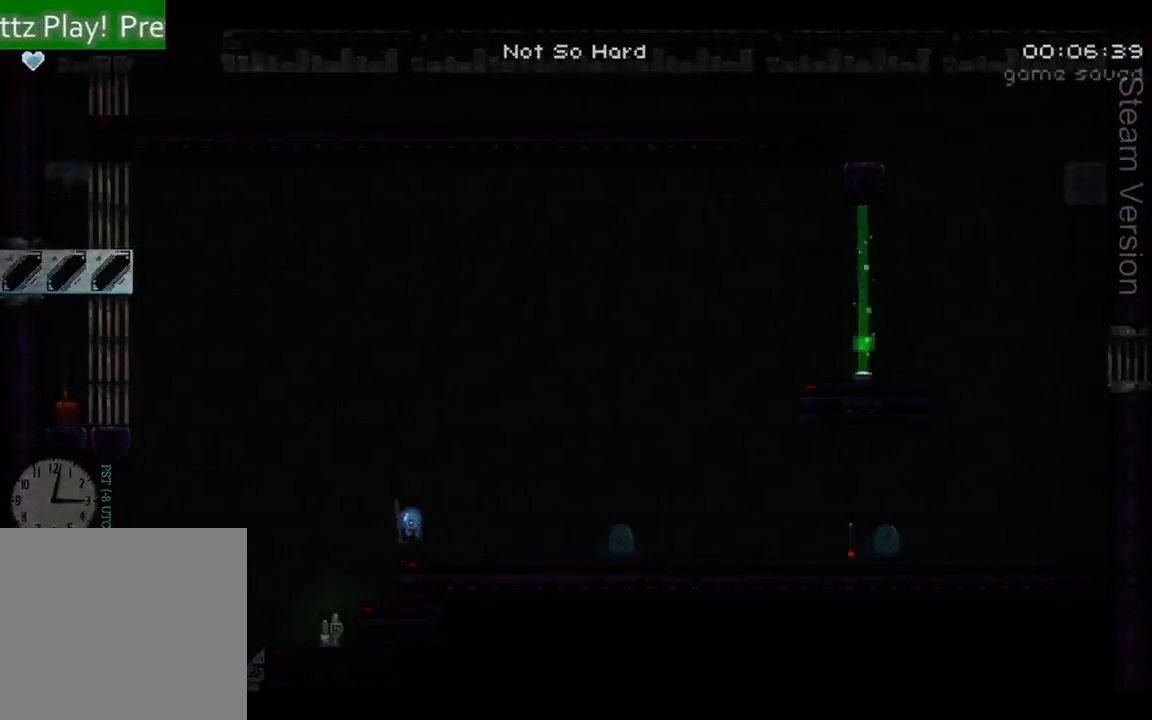
{"buttons": ["A", "DPAD_RIGHT"], "left_stick": "center", "events": [[300, "A", "down"]]}
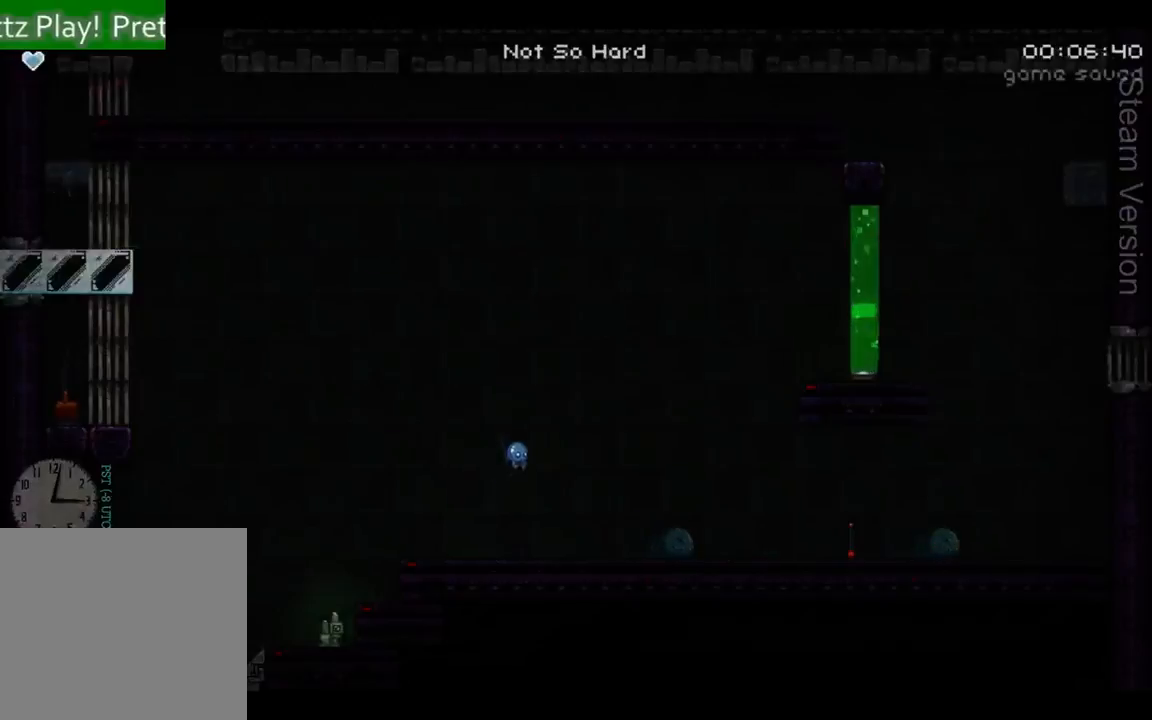
{"buttons": [], "left_stick": "center", "events": [[167, "DPAD_RIGHT", "up"], [167, "DPAD_UP", "down"], [200, "DPAD_LEFT", "down"], [233, "DPAD_UP", "up"], [267, "A", "up"], [300, "X", "down"], [333, "DPAD_LEFT", "up"], [367, "X", "up"]]}
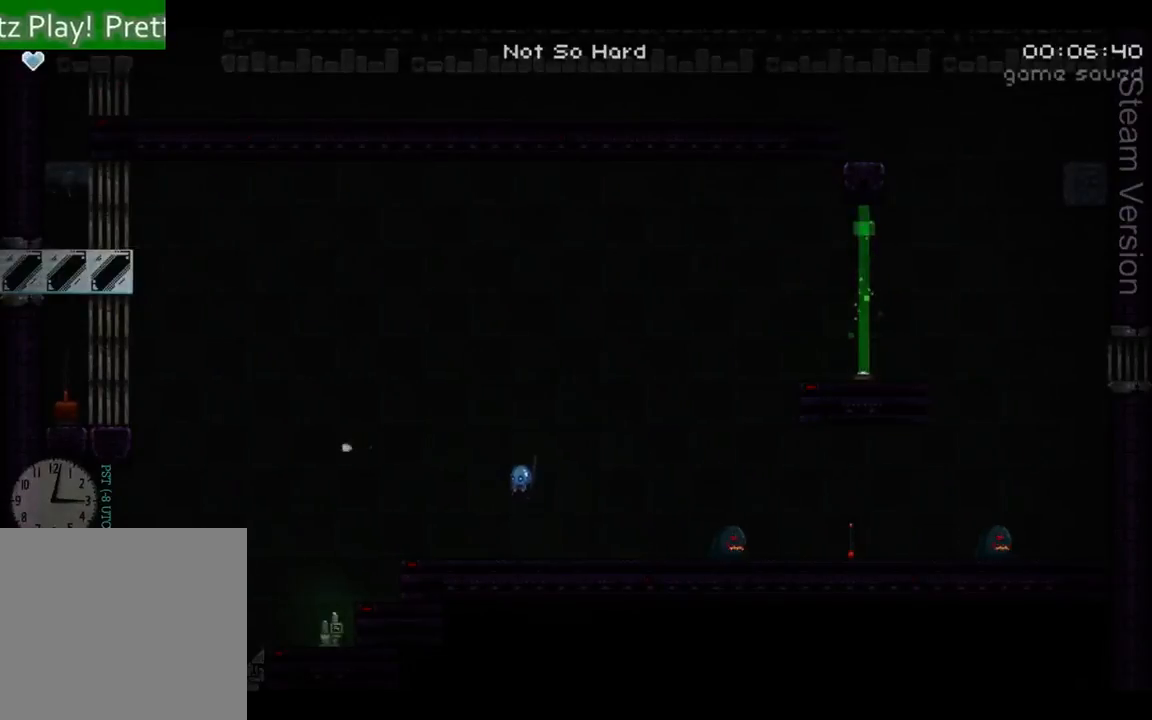
{"buttons": ["A", "DPAD_RIGHT"], "left_stick": "center", "events": [[167, "DPAD_RIGHT", "down"], [333, "A", "down"]]}
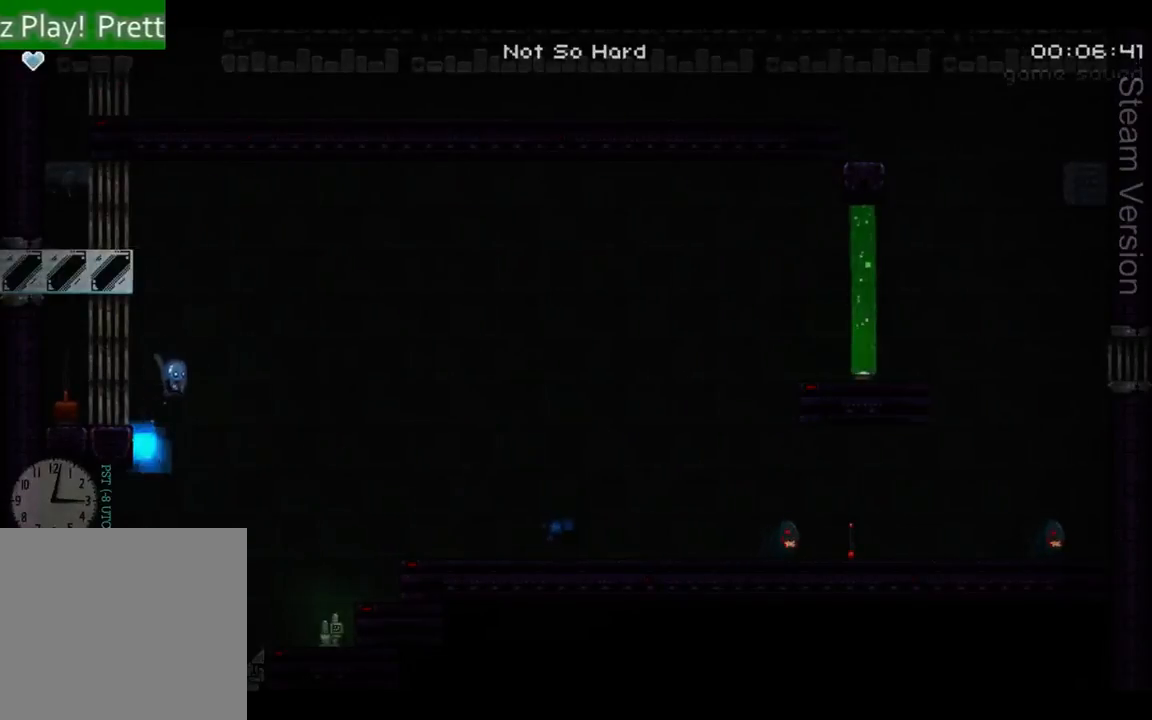
{"buttons": ["DPAD_RIGHT"], "left_stick": "center", "events": [[200, "A", "up"], [267, "X", "down"], [400, "X", "up"]]}
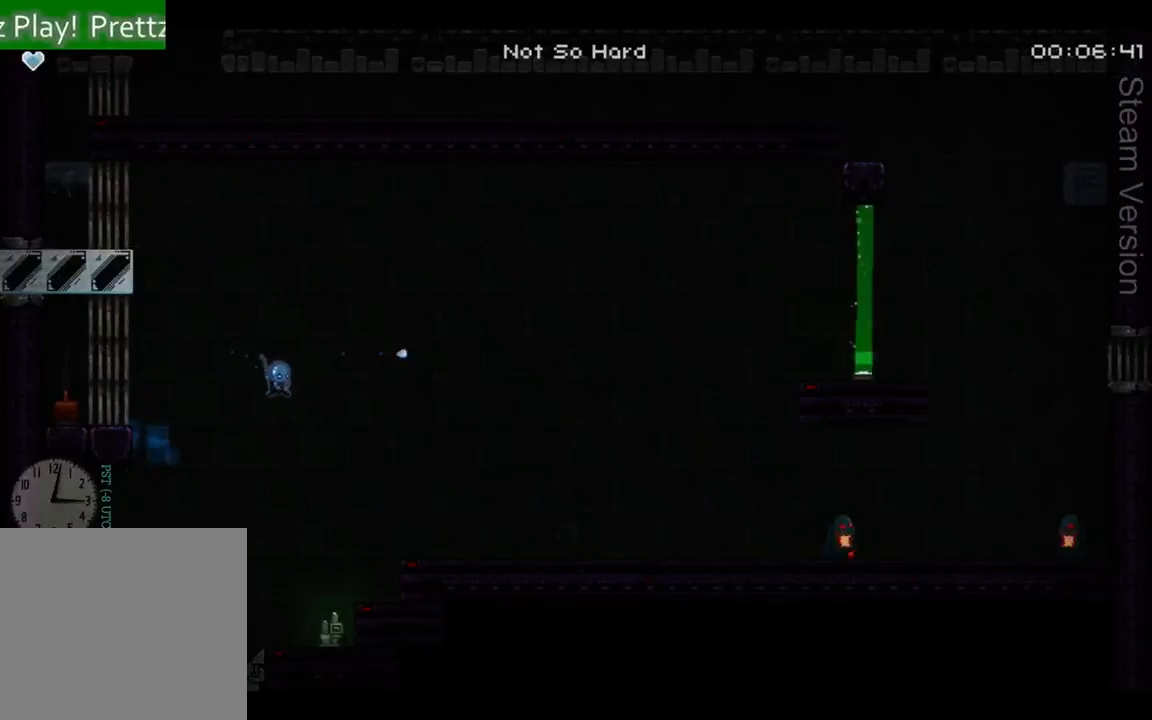
{"buttons": ["DPAD_RIGHT"], "left_stick": "center", "events": []}
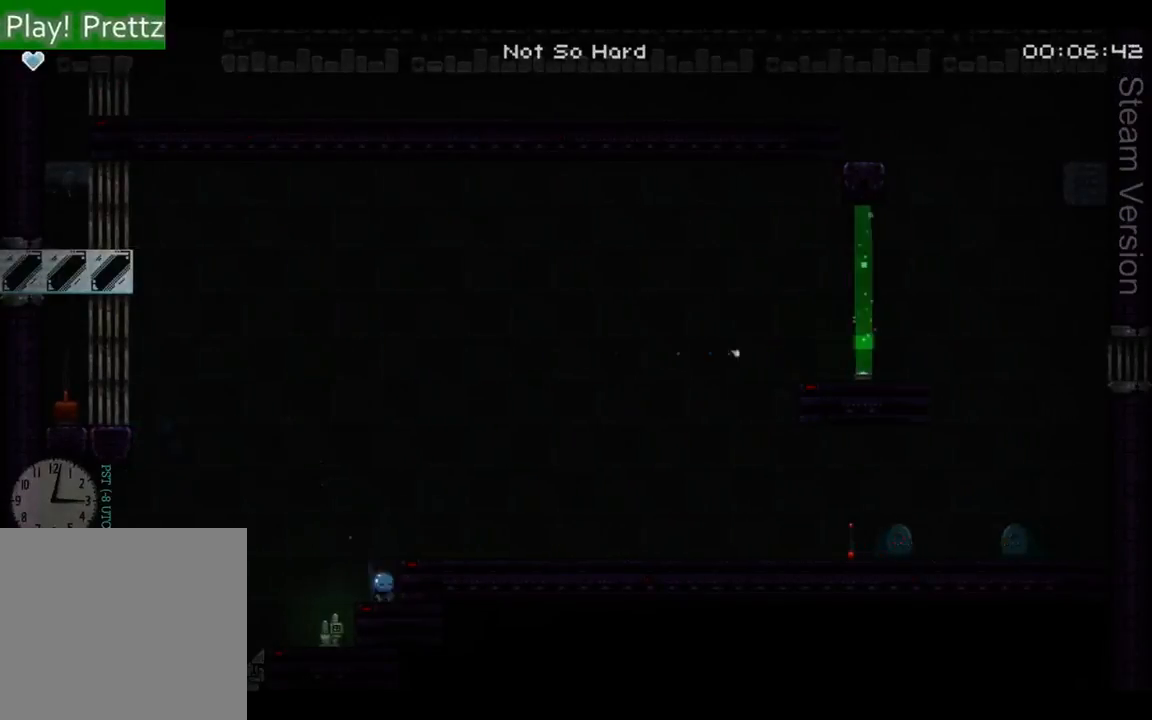
{"buttons": ["DPAD_RIGHT"], "left_stick": "center", "events": []}
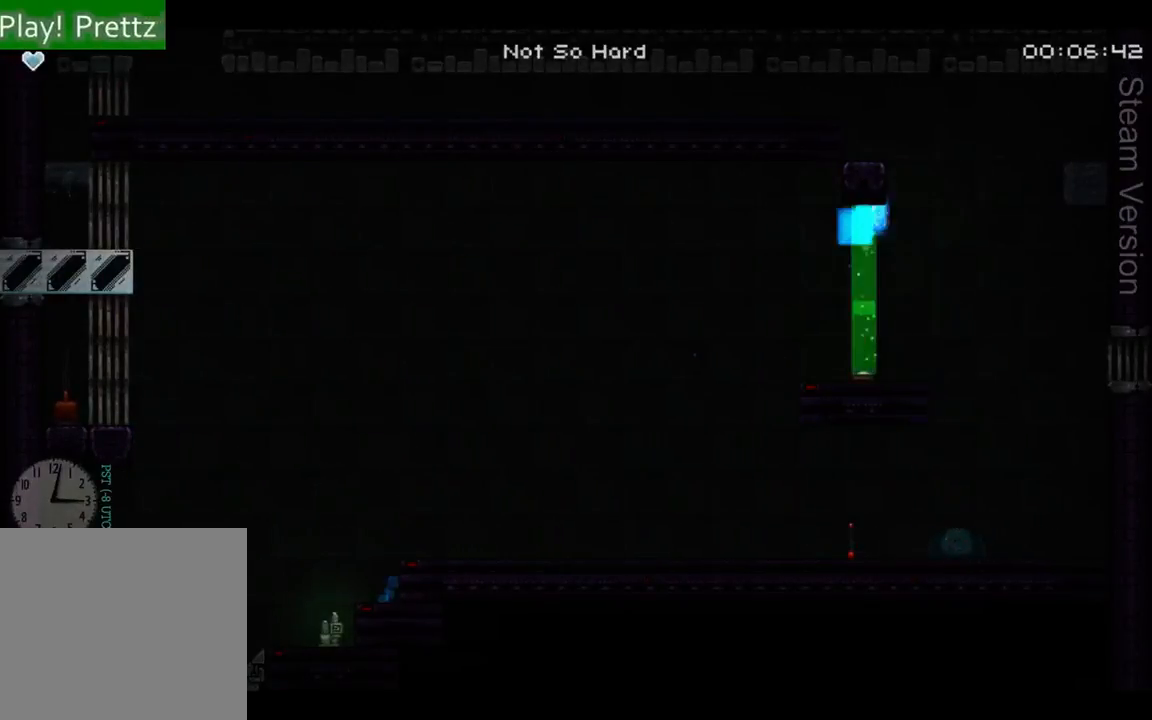
{"buttons": [], "left_stick": "center", "events": [[67, "A", "down"], [333, "DPAD_DOWN", "down"], [333, "DPAD_RIGHT", "up"], [367, "DPAD_LEFT", "down"], [400, "DPAD_DOWN", "up"], [467, "DPAD_LEFT", "up"], [500, "A", "up"]]}
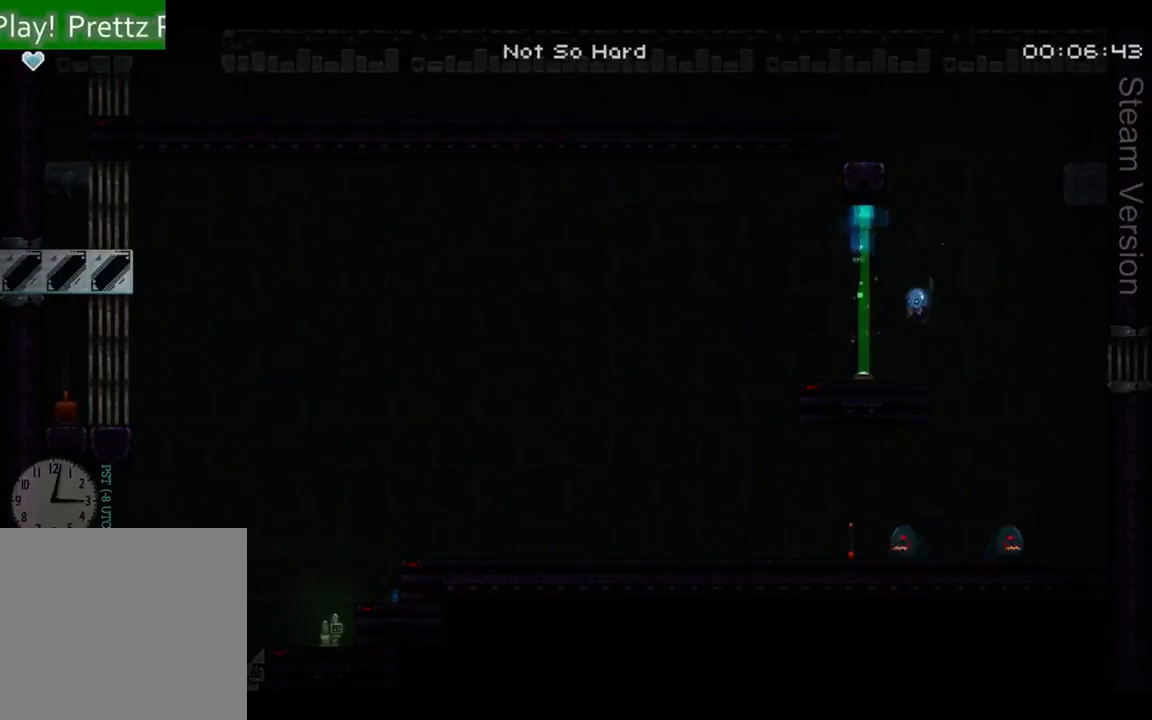
{"buttons": ["DPAD_RIGHT"], "left_stick": "center", "events": [[167, "X", "down"], [267, "X", "up"], [367, "DPAD_RIGHT", "down"]]}
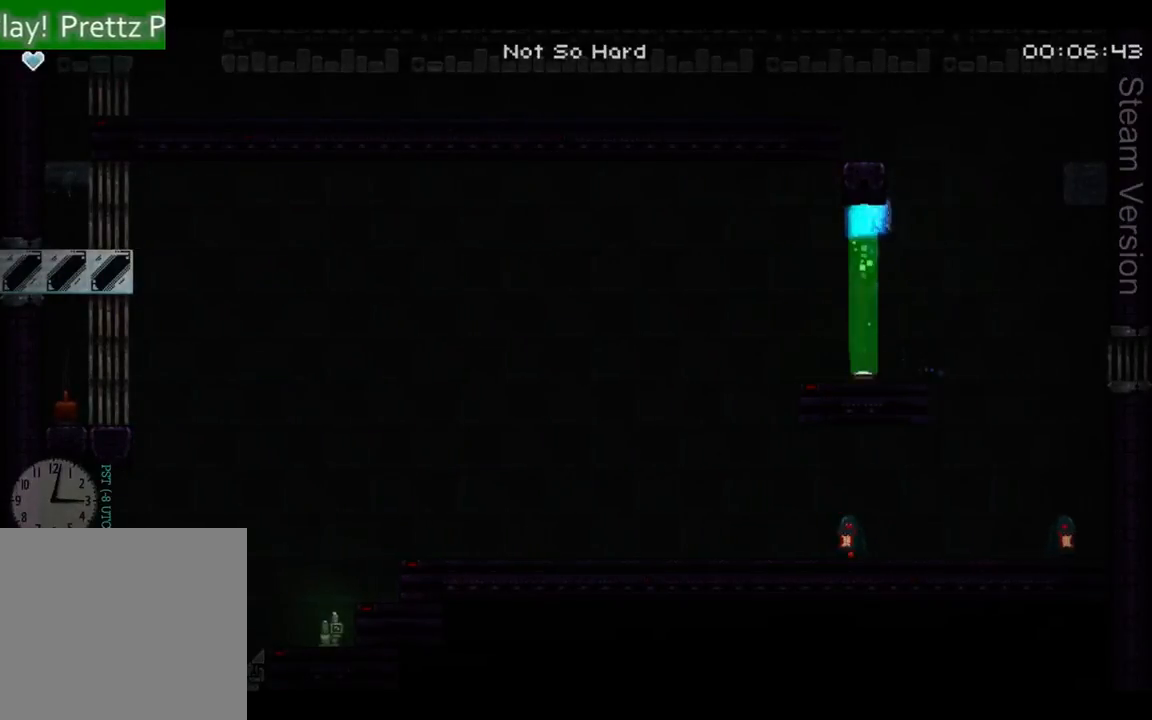
{"buttons": [], "left_stick": "center", "events": [[67, "A", "down"], [267, "DPAD_RIGHT", "up"], [300, "DPAD_LEFT", "down"], [433, "DPAD_LEFT", "up"], [467, "A", "up"]]}
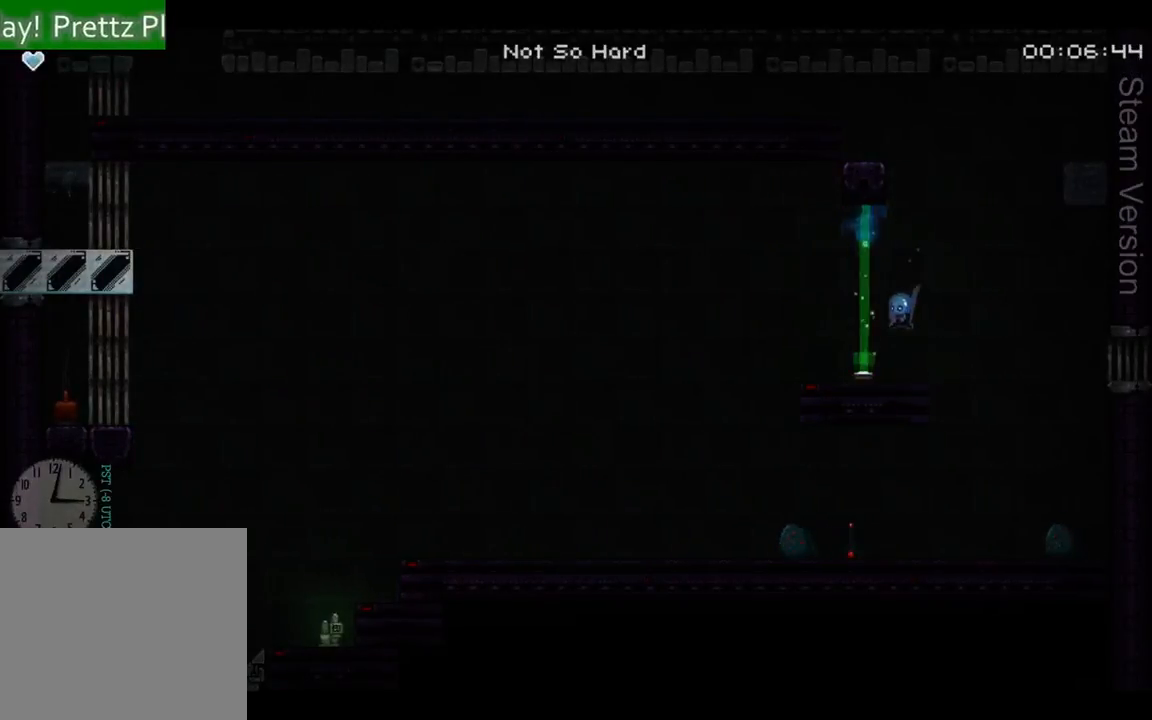
{"buttons": ["DPAD_RIGHT"], "left_stick": "center", "events": [[167, "X", "down"], [267, "DPAD_RIGHT", "down"], [267, "X", "up"]]}
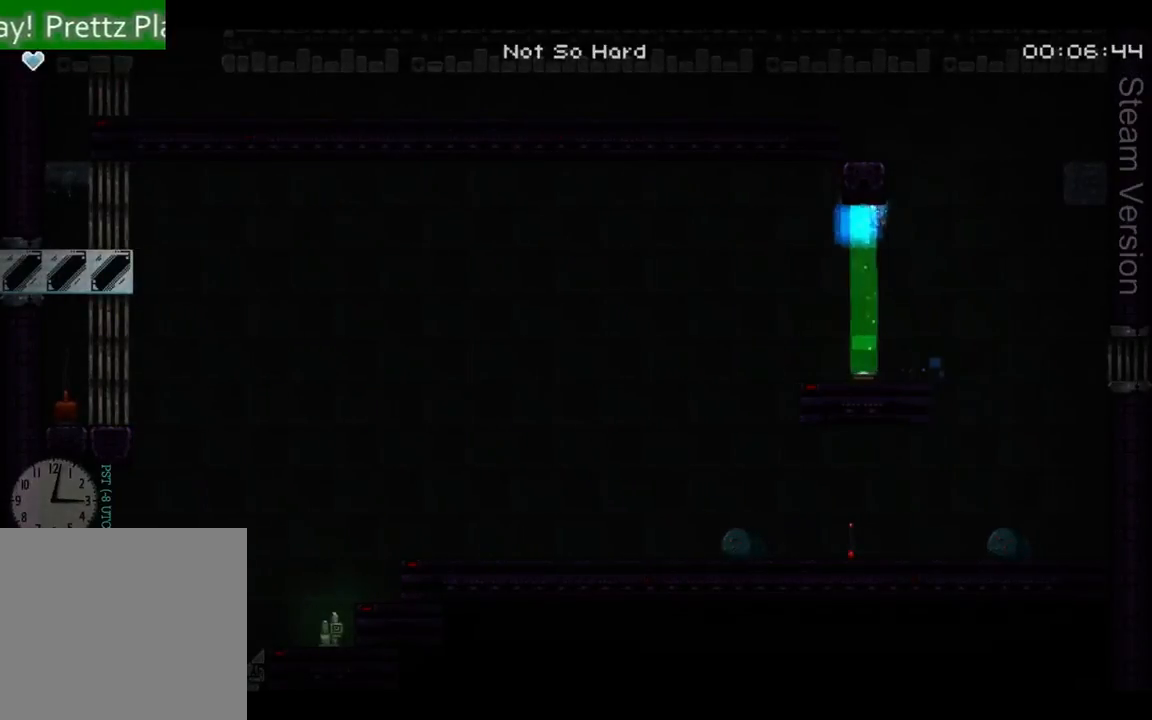
{"buttons": [], "left_stick": "center", "events": [[67, "A", "down"], [267, "DPAD_UP", "down"], [300, "DPAD_RIGHT", "up"], [367, "DPAD_LEFT", "down"], [367, "DPAD_UP", "up"], [433, "DPAD_LEFT", "up"], [467, "A", "up"]]}
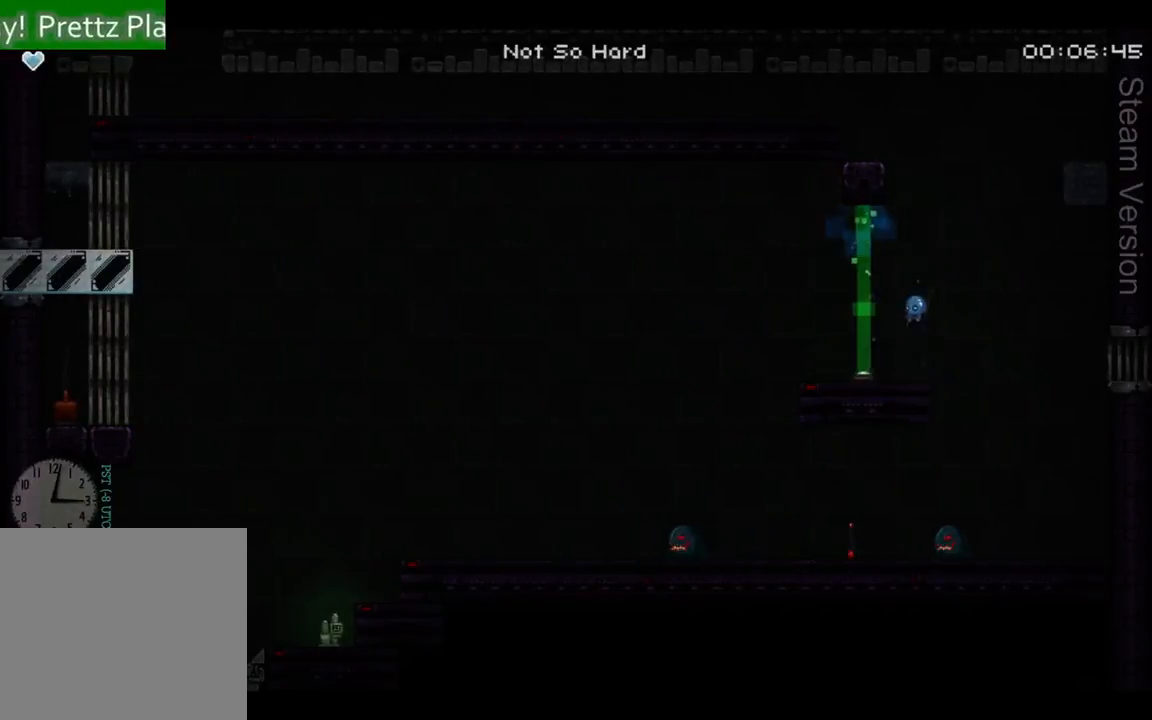
{"buttons": ["DPAD_RIGHT"], "left_stick": "center", "events": [[200, "X", "down"], [300, "X", "up"], [467, "DPAD_RIGHT", "down"]]}
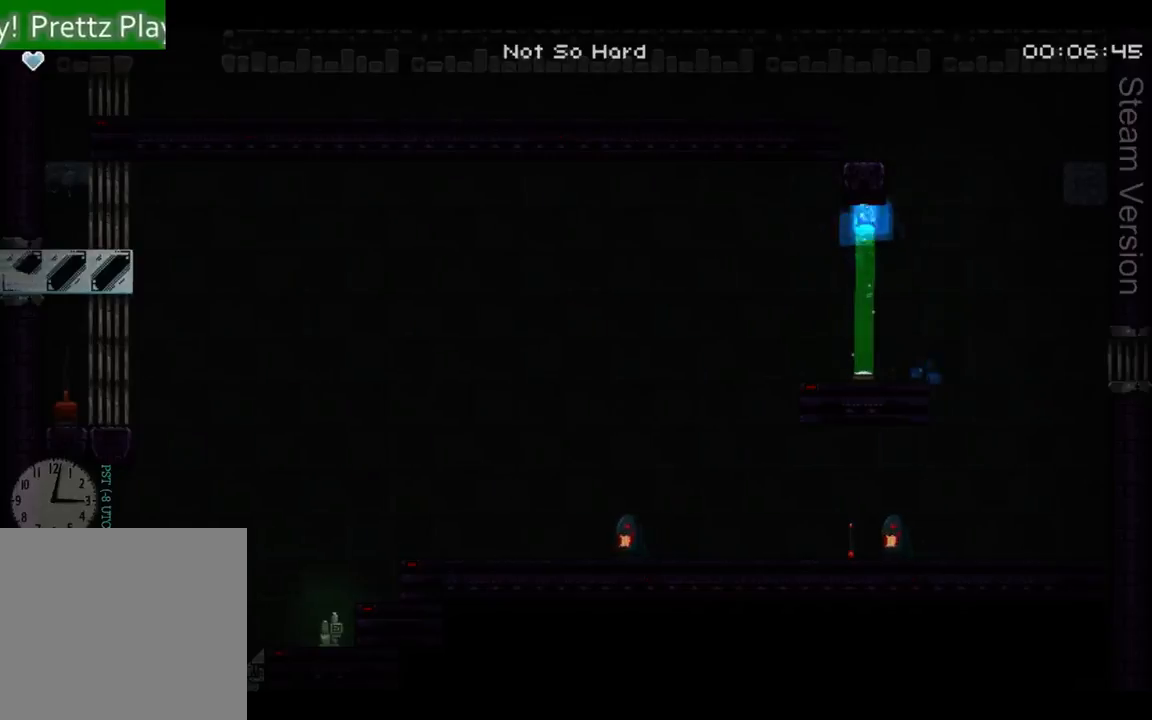
{"buttons": ["A", "DPAD_LEFT"], "left_stick": "center", "events": [[133, "A", "down"], [400, "DPAD_RIGHT", "up"], [433, "DPAD_LEFT", "down"]]}
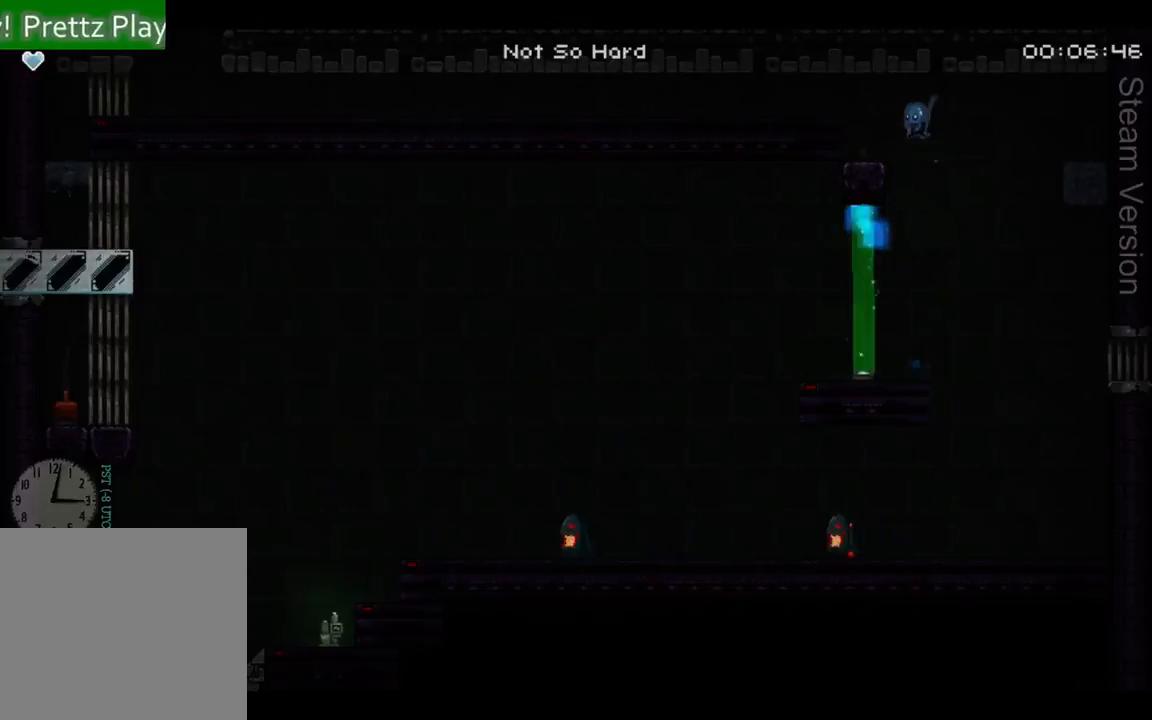
{"buttons": ["DPAD_LEFT"], "left_stick": "center", "events": [[167, "A", "up"], [367, "A", "down"], [500, "A", "up"]]}
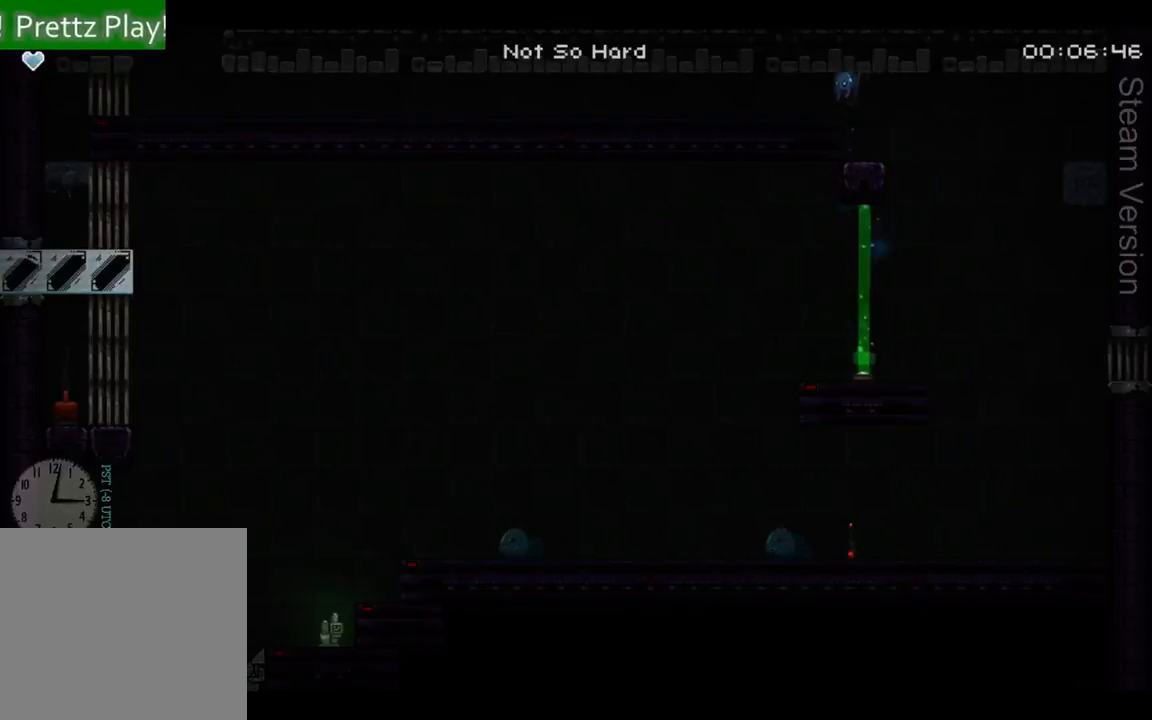
{"buttons": ["DPAD_LEFT"], "left_stick": "center", "events": []}
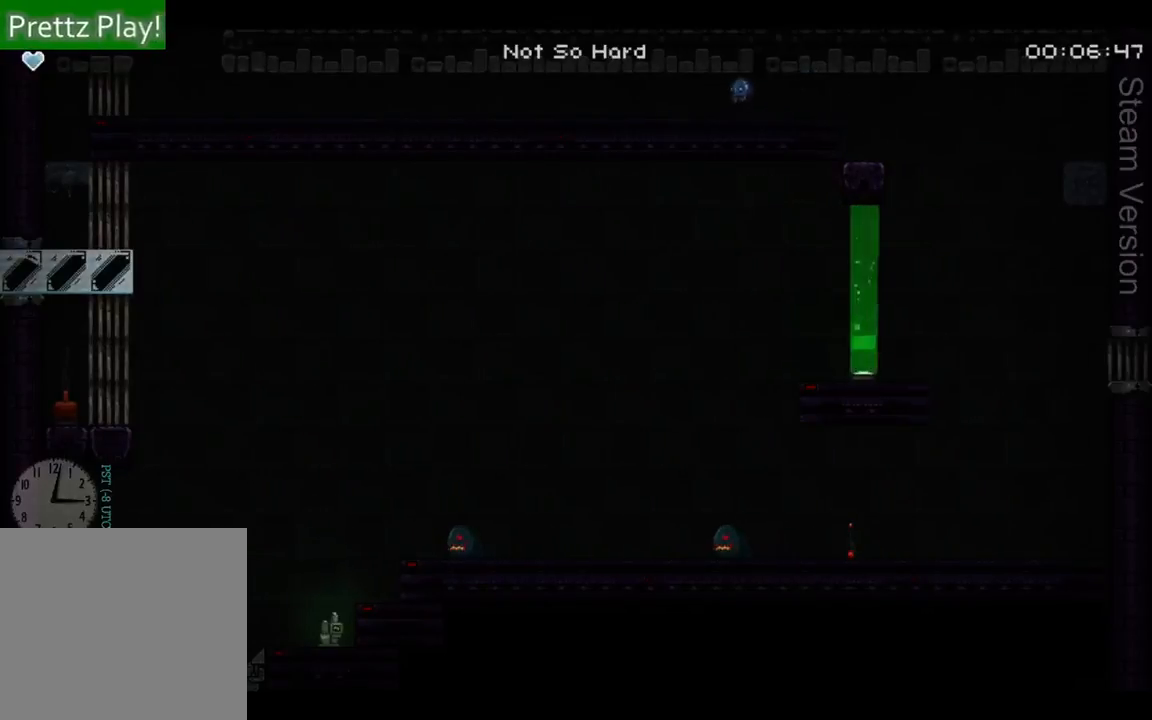
{"buttons": ["DPAD_LEFT"], "left_stick": "center", "events": []}
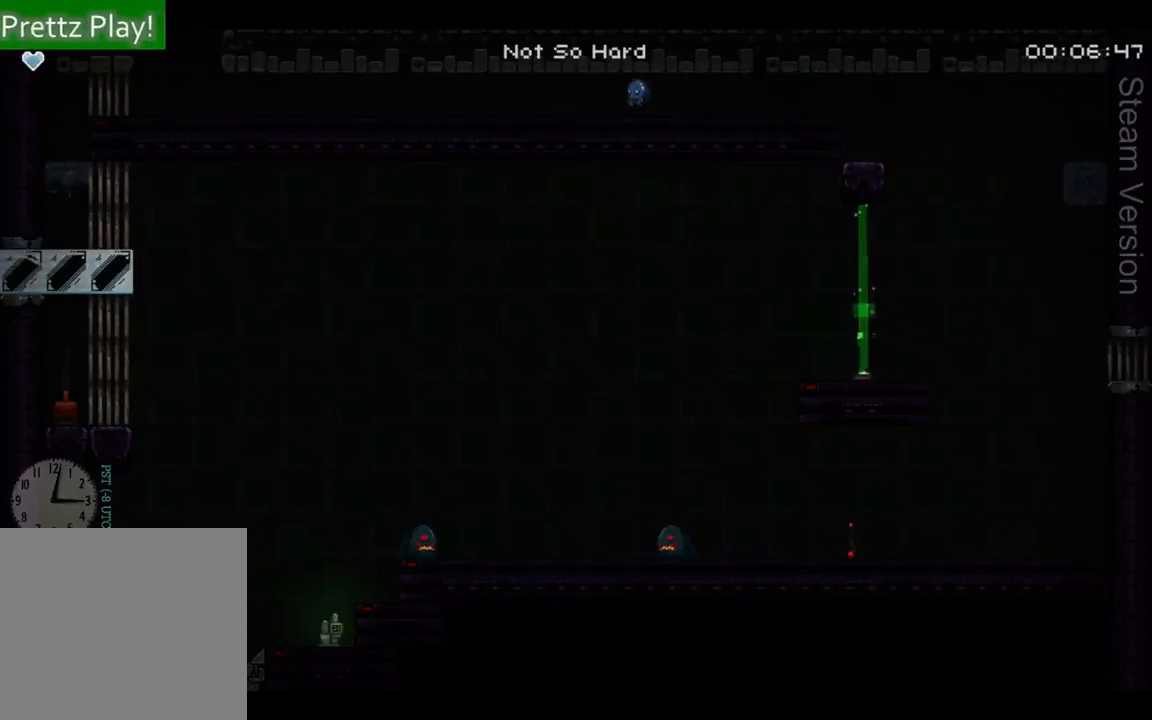
{"buttons": ["DPAD_LEFT"], "left_stick": "center", "events": []}
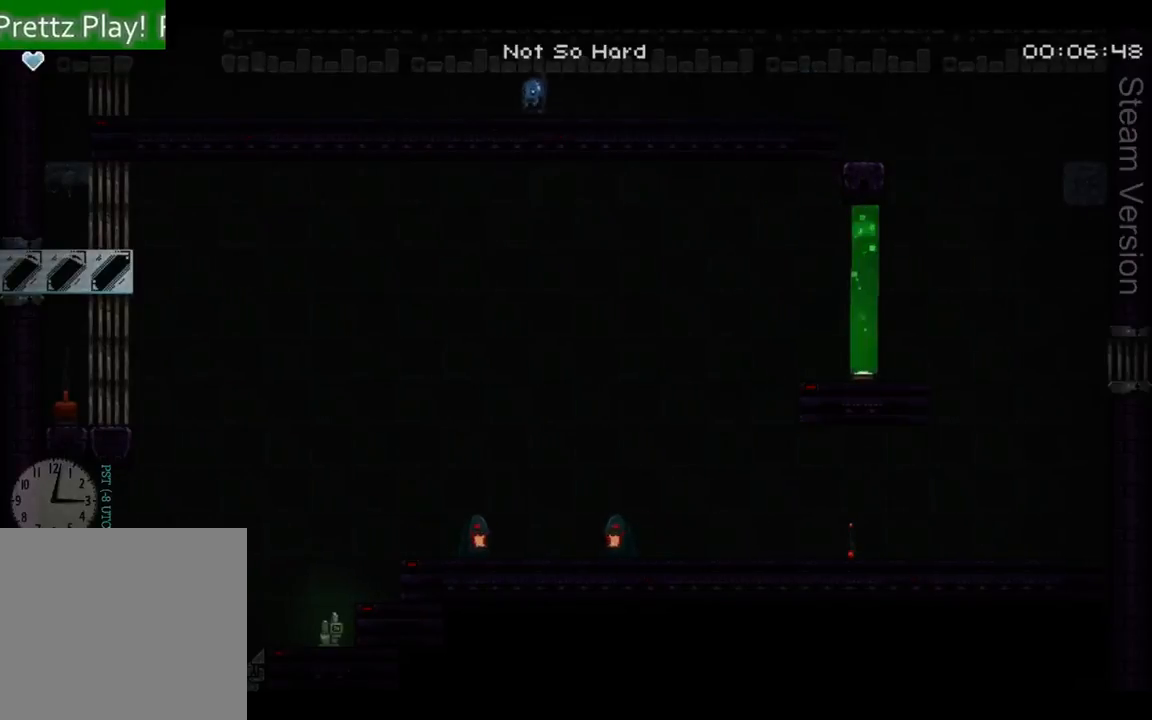
{"buttons": ["DPAD_LEFT"], "left_stick": "center", "events": []}
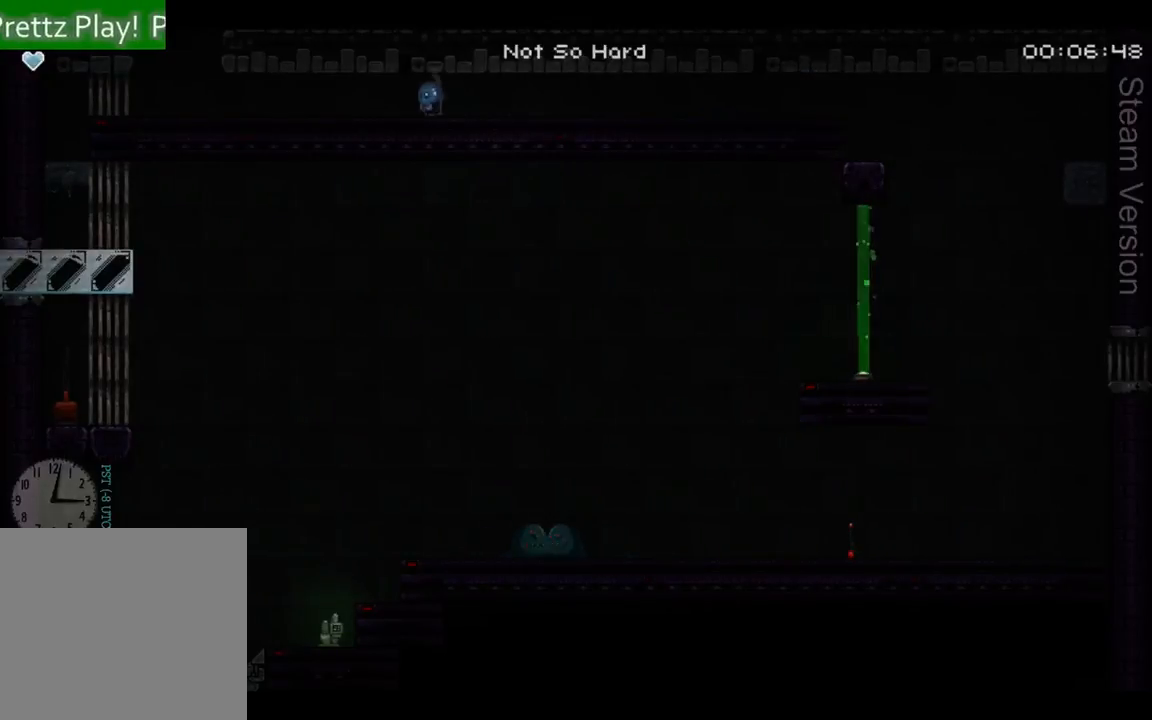
{"buttons": ["DPAD_LEFT"], "left_stick": "center", "events": []}
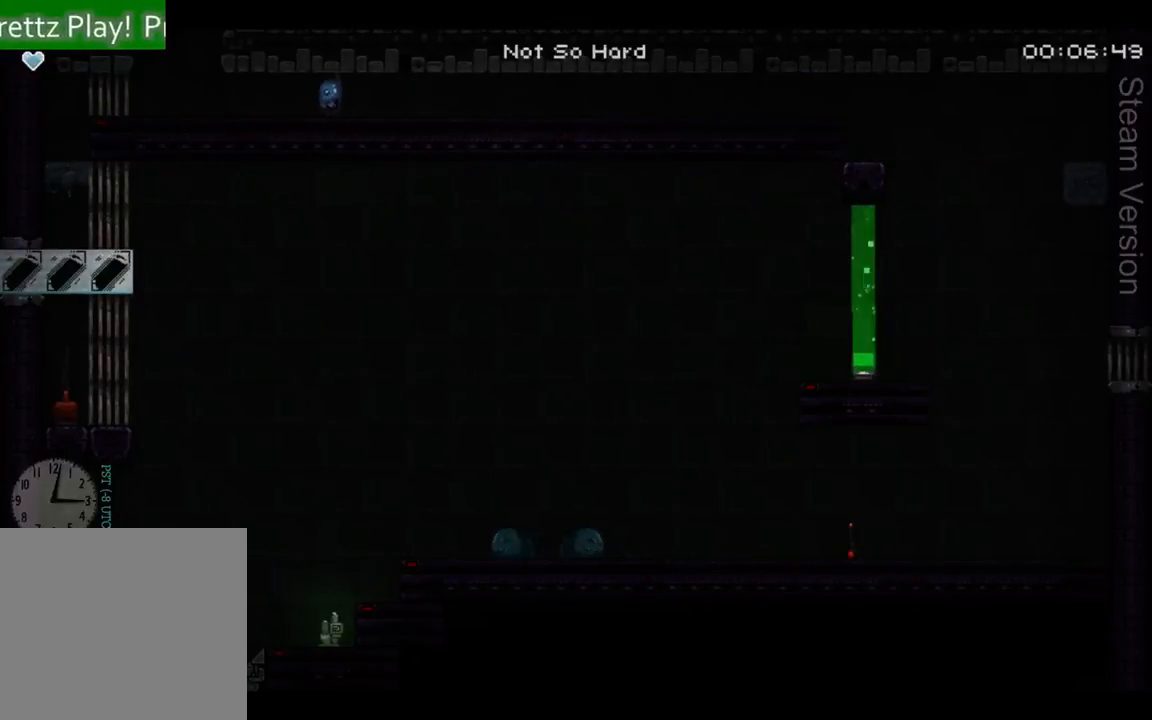
{"buttons": ["DPAD_LEFT"], "left_stick": "center", "events": []}